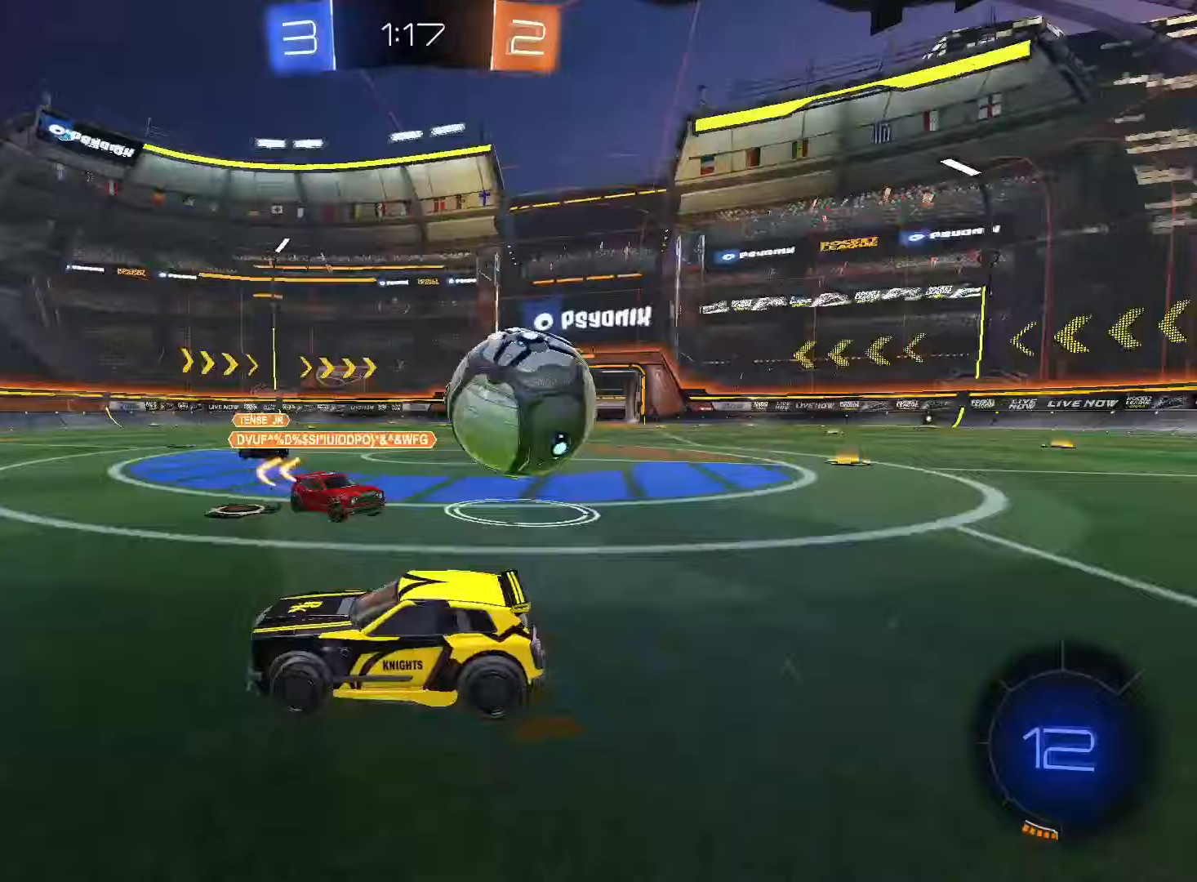
Gameplay with a controller (PlayStation layout); each line is a JSON object with the inputs held at the frame after it. "events" lists button and stick changes between this image and that frame as [ms after this image, input, new state], when the widget could be followed in between. Not read: L3 R3 SELECT.
{"buttons": ["SQUARE", "R2"], "left_stick": "center", "right_stick": "center"}
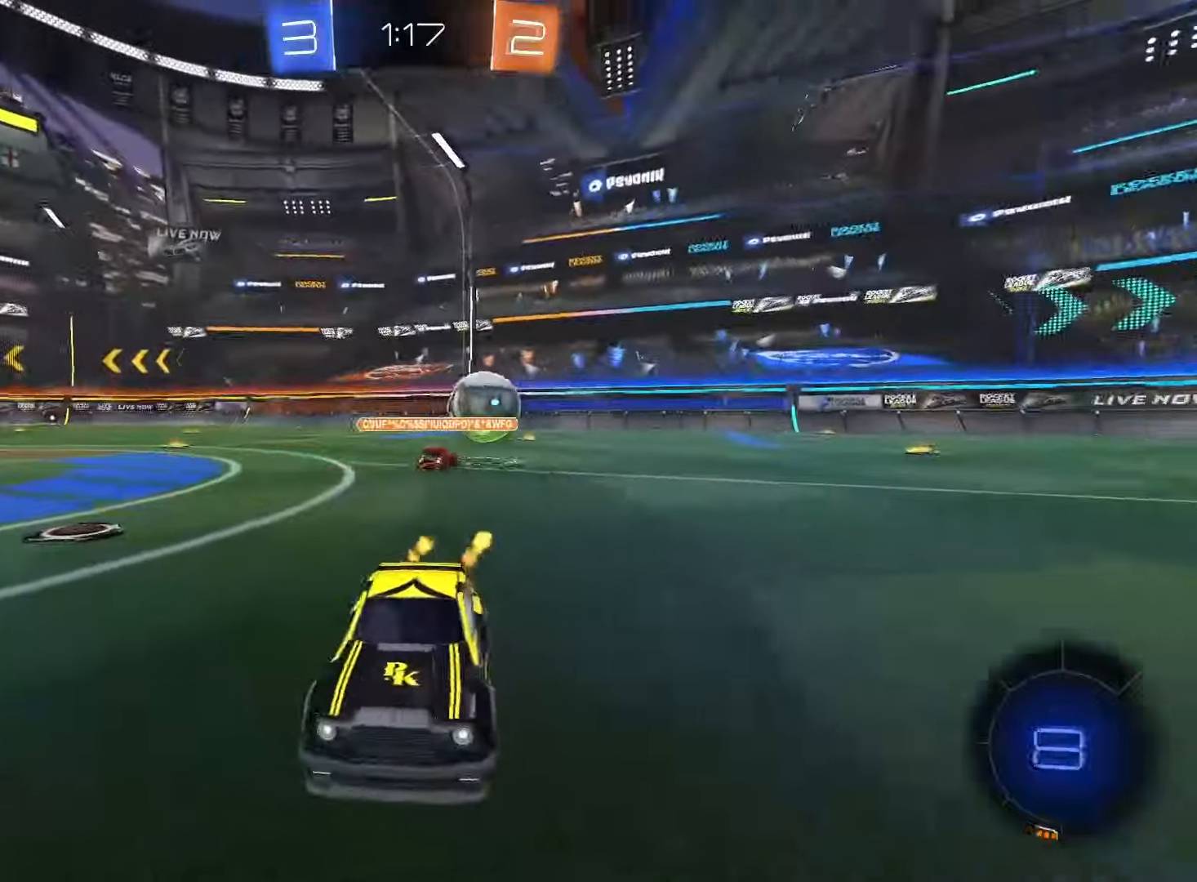
{"buttons": ["SQUARE", "L1", "R2"], "left_stick": "down-left", "right_stick": "center", "events": [[100, "CROSS", "down"], [100, "left_stick", "up-left"], [117, "SQUARE", "up"], [133, "CROSS", "up"], [167, "CROSS", "down"], [183, "SQUARE", "down"], [233, "L1", "down"], [233, "left_stick", "down"], [367, "CROSS", "up"], [433, "left_stick", "down-left"]]}
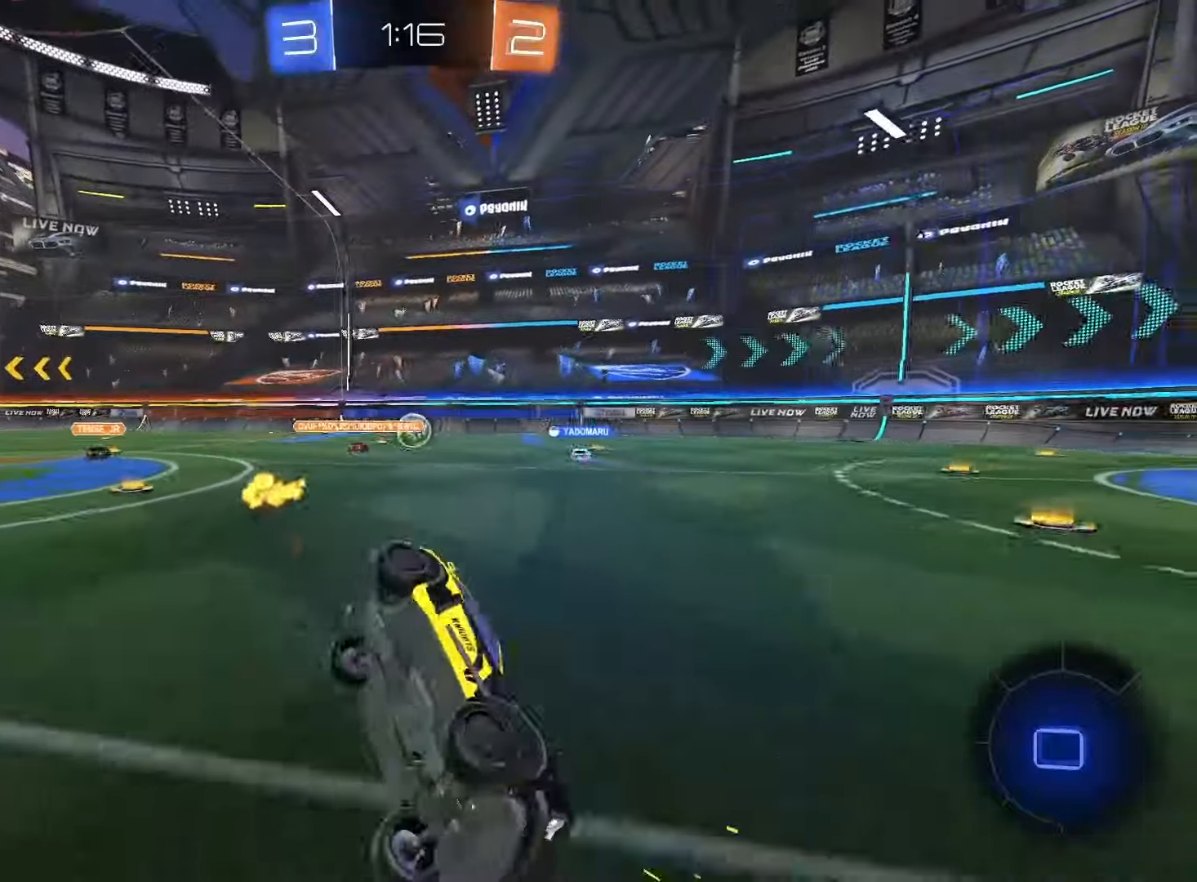
{"buttons": ["L1", "R2"], "left_stick": "down-left", "right_stick": "center", "events": [[133, "SQUARE", "up"], [233, "TRIANGLE", "down"], [317, "TRIANGLE", "up"]]}
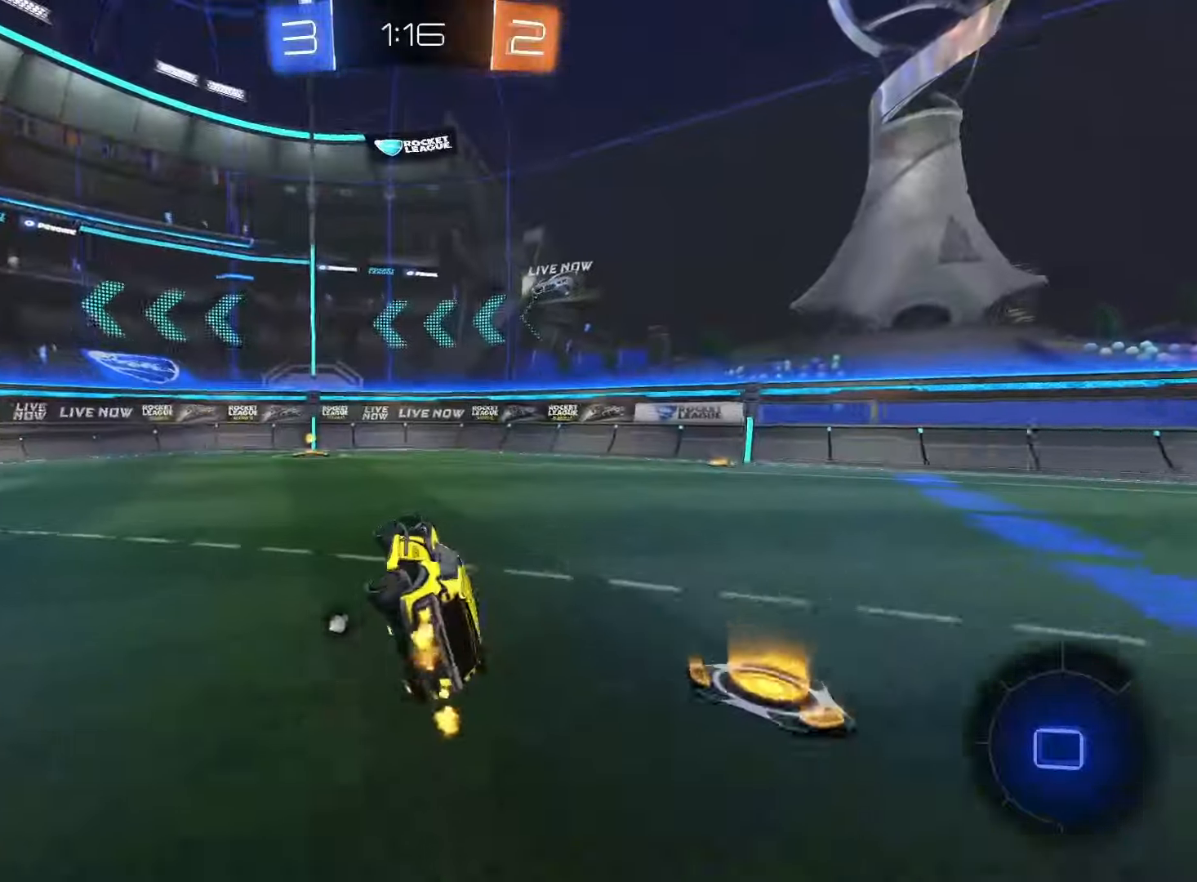
{"buttons": ["R2"], "left_stick": "center", "right_stick": "center", "events": [[33, "L1", "up"], [33, "left_stick", "center"], [317, "left_stick", "left"], [367, "left_stick", "center"]]}
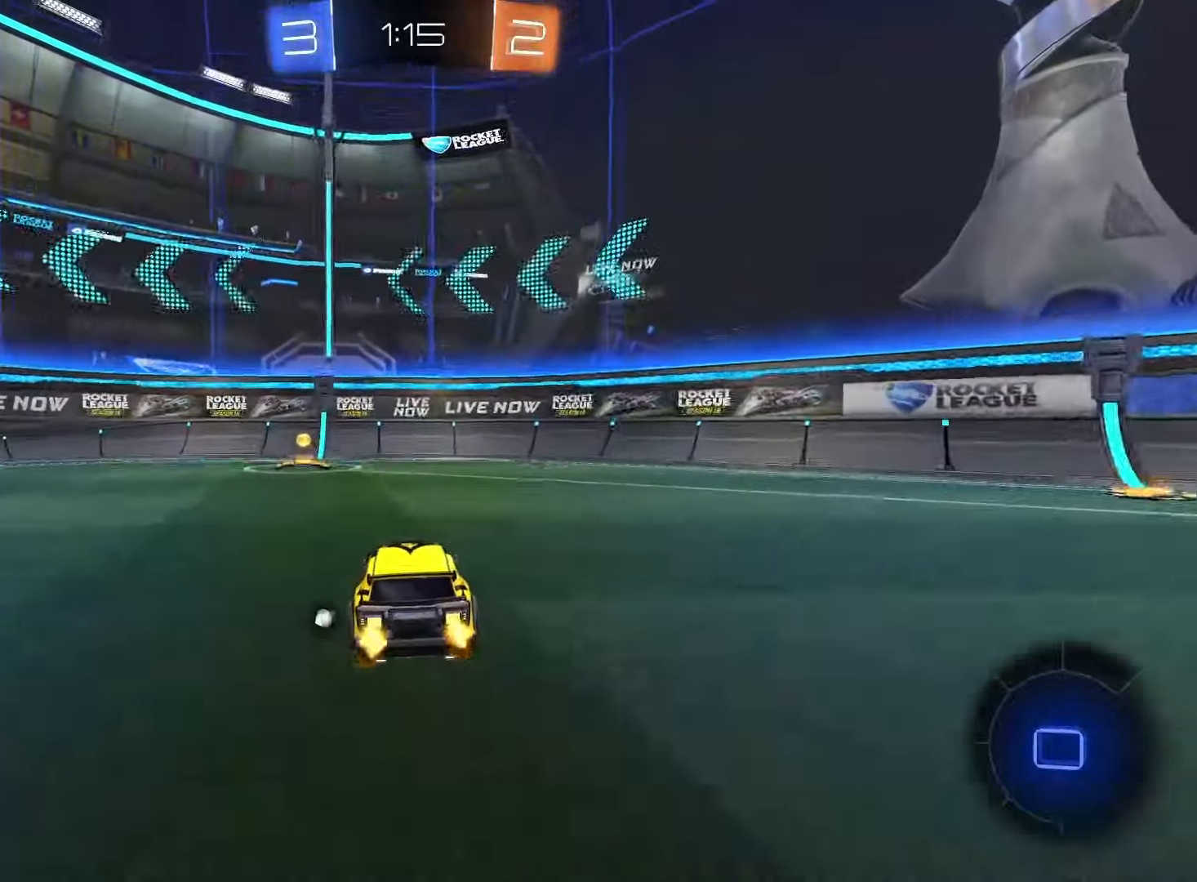
{"buttons": ["R2"], "left_stick": "left", "right_stick": "center", "events": [[200, "TRIANGLE", "down"], [250, "left_stick", "left"], [300, "TRIANGLE", "up"], [333, "L1", "down"], [433, "L1", "up"]]}
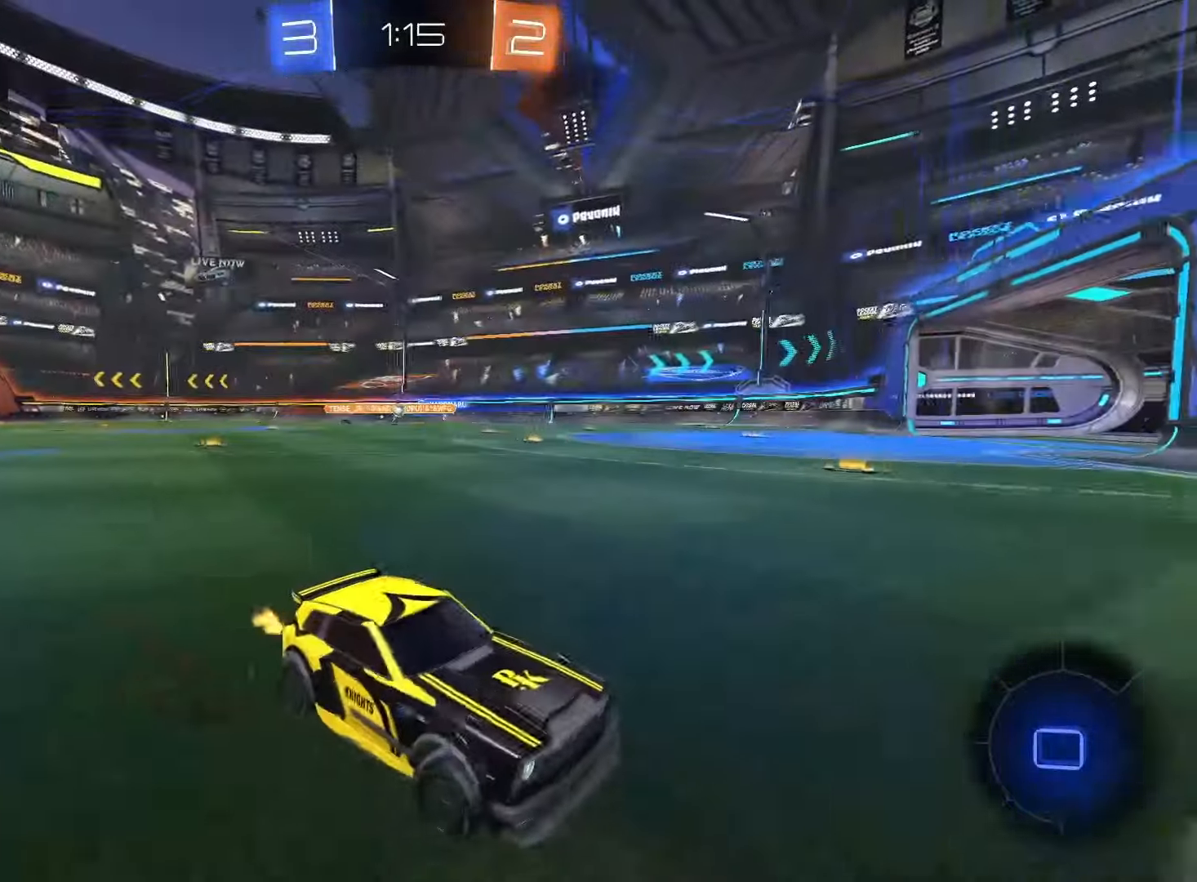
{"buttons": ["R2"], "left_stick": "left", "right_stick": "center", "events": [[50, "SQUARE", "down"], [250, "L1", "down"], [333, "L1", "up"], [333, "SQUARE", "up"]]}
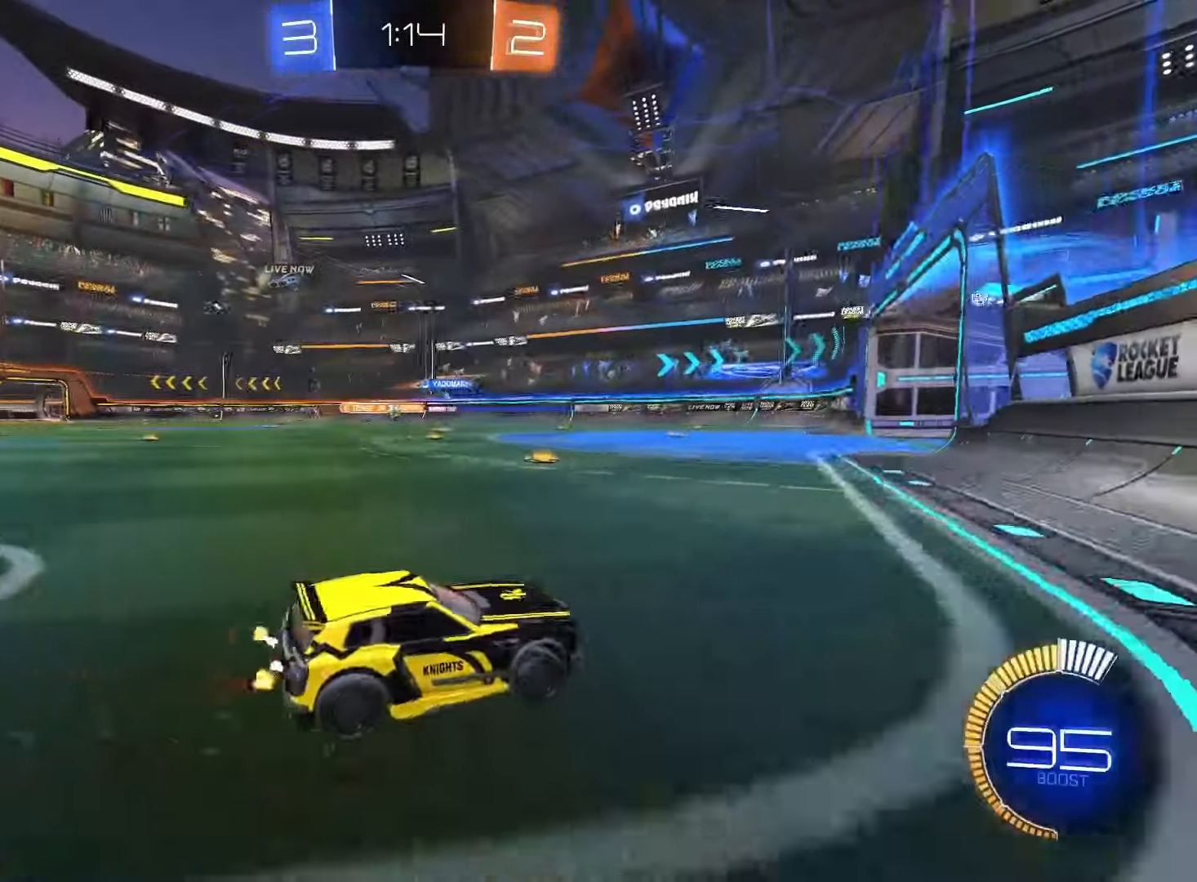
{"buttons": ["SQUARE", "R2"], "left_stick": "center", "right_stick": "center", "events": [[317, "SQUARE", "down"], [500, "left_stick", "center"]]}
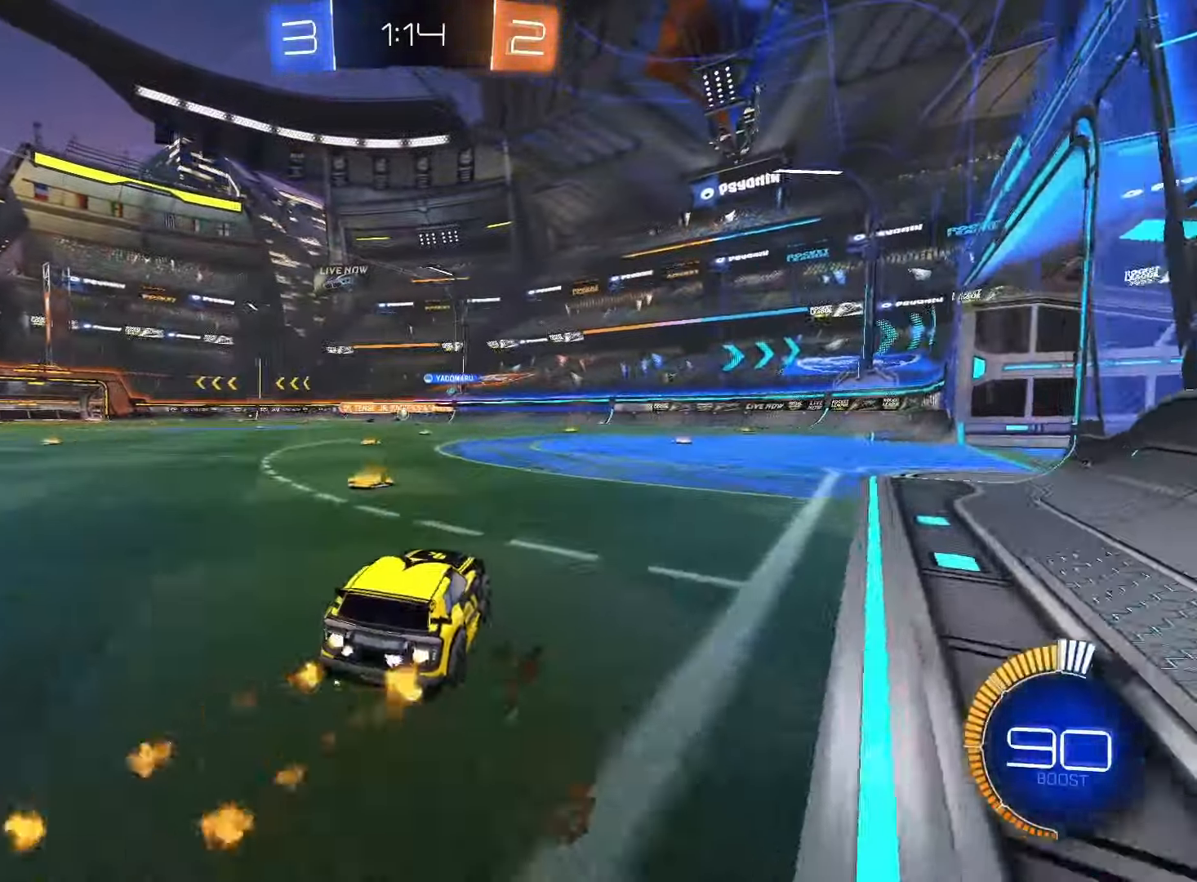
{"buttons": ["L1", "R2"], "left_stick": "down-left", "right_stick": "center", "events": [[67, "CROSS", "down"], [67, "left_stick", "up-left"], [100, "SQUARE", "up"], [133, "CROSS", "up"], [183, "CROSS", "down"], [183, "SQUARE", "down"], [200, "left_stick", "down"], [317, "CROSS", "up"], [333, "L1", "down"], [433, "left_stick", "down-left"], [483, "SQUARE", "up"]]}
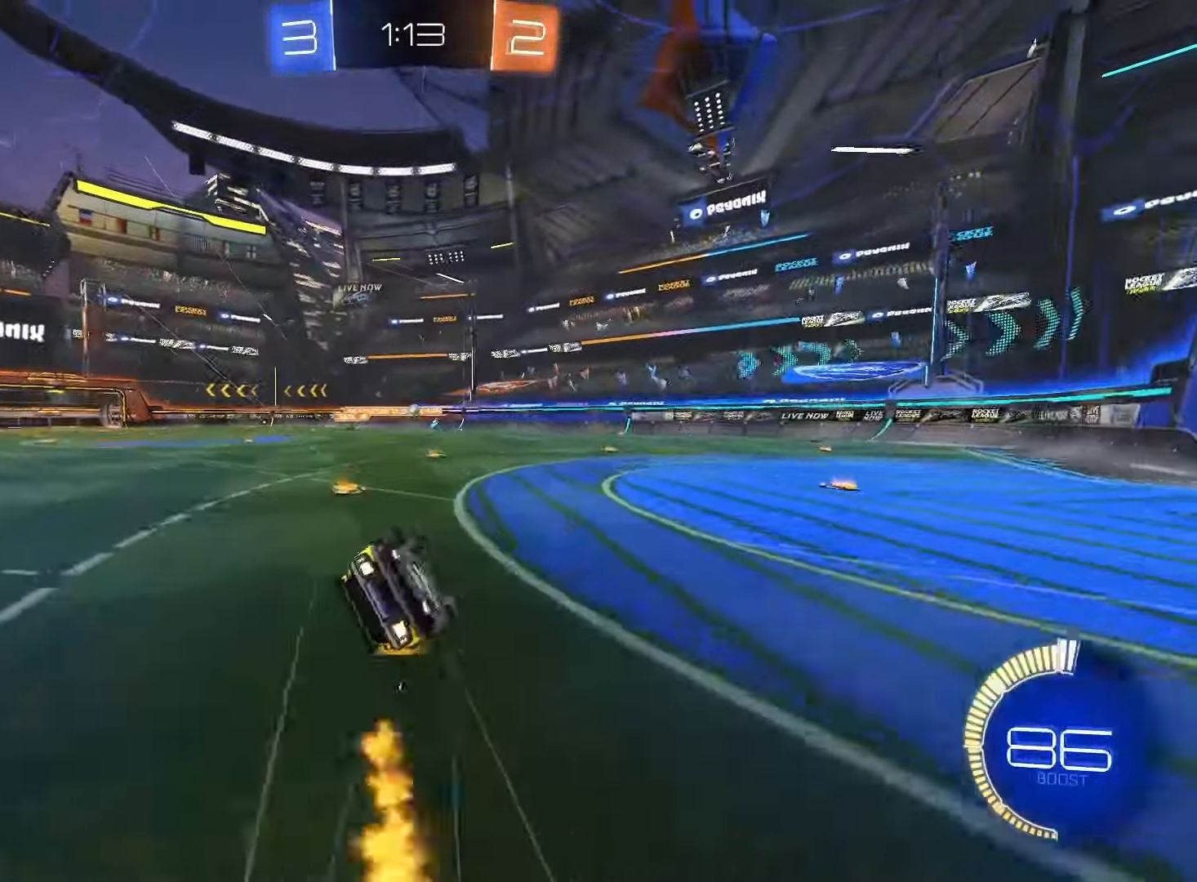
{"buttons": ["L1", "R2"], "left_stick": "center", "right_stick": "center", "events": [[450, "left_stick", "center"]]}
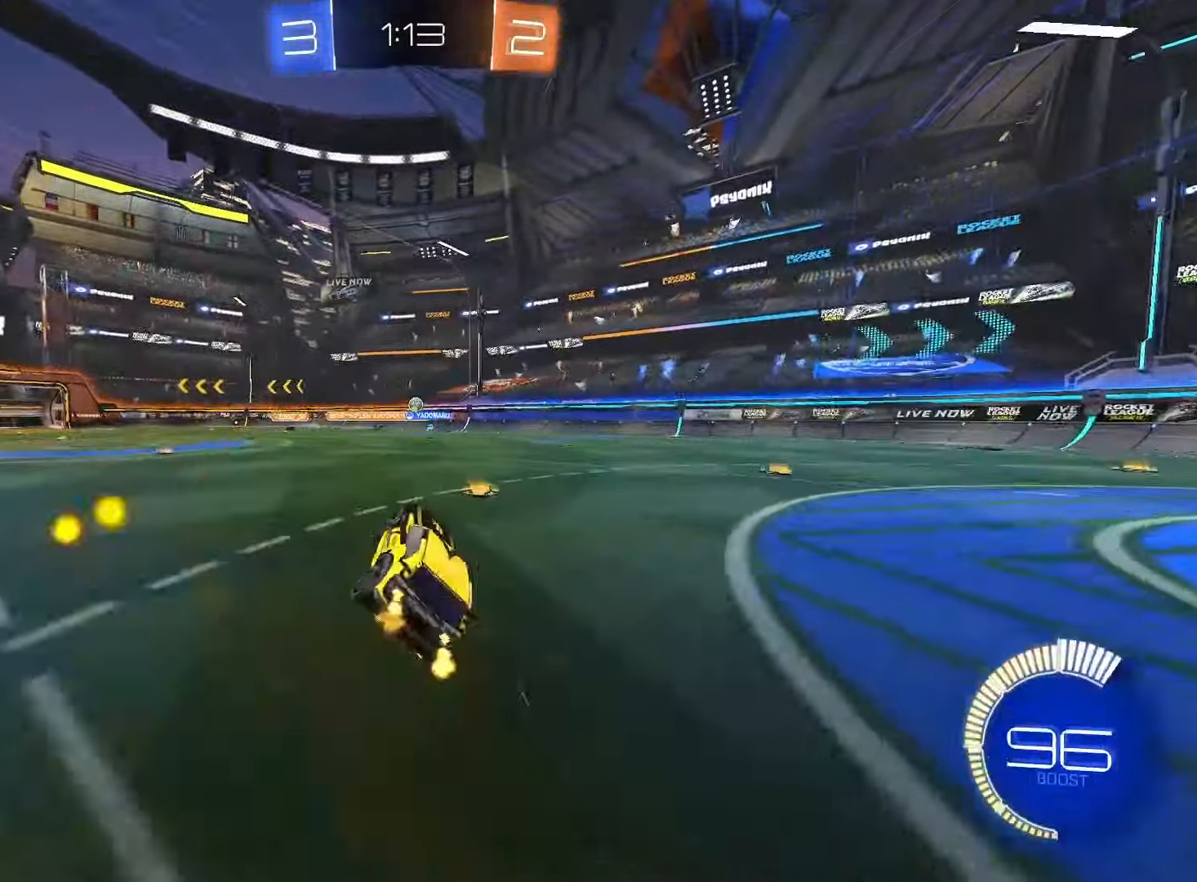
{"buttons": [], "left_stick": "center", "right_stick": "center", "events": [[50, "L1", "up"], [133, "R2", "up"]]}
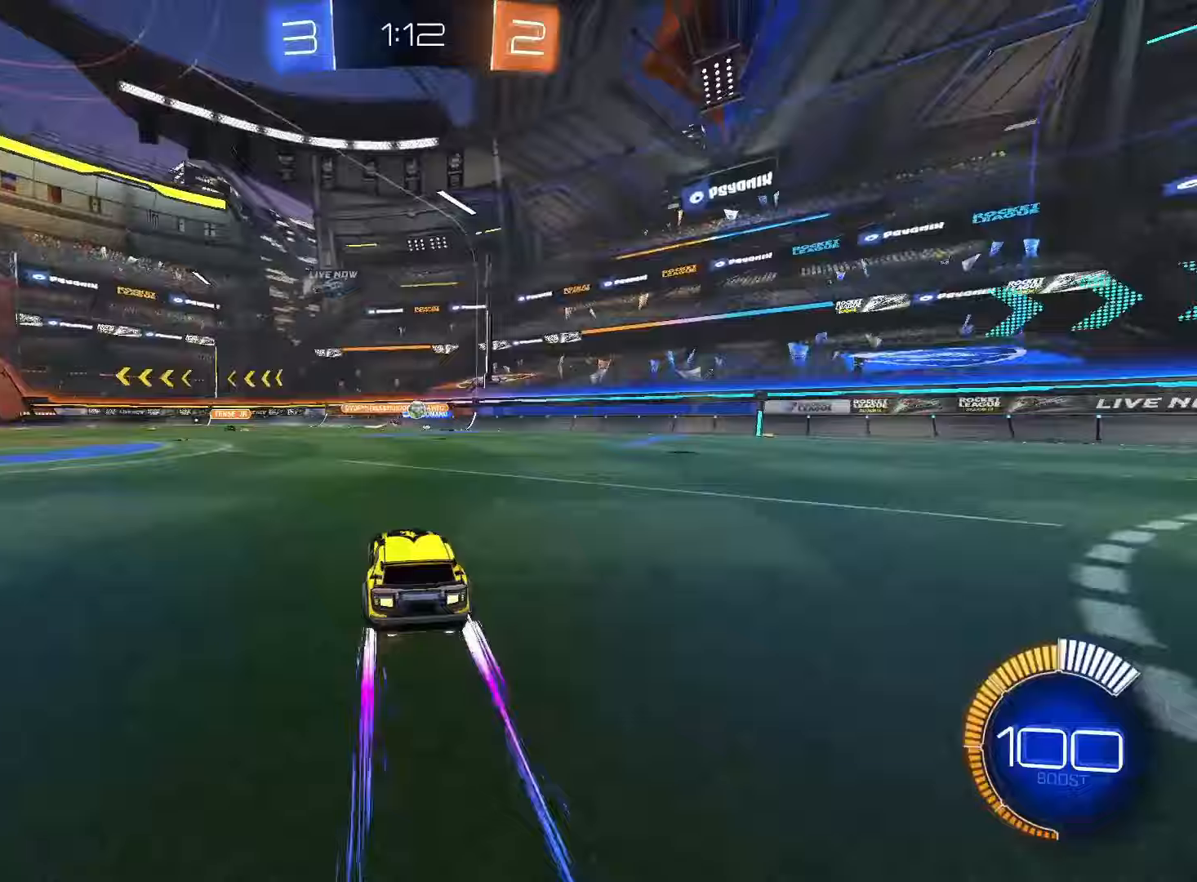
{"buttons": ["L1", "R2"], "left_stick": "right", "right_stick": "center", "events": [[100, "left_stick", "right"], [350, "R2", "down"], [500, "L1", "down"]]}
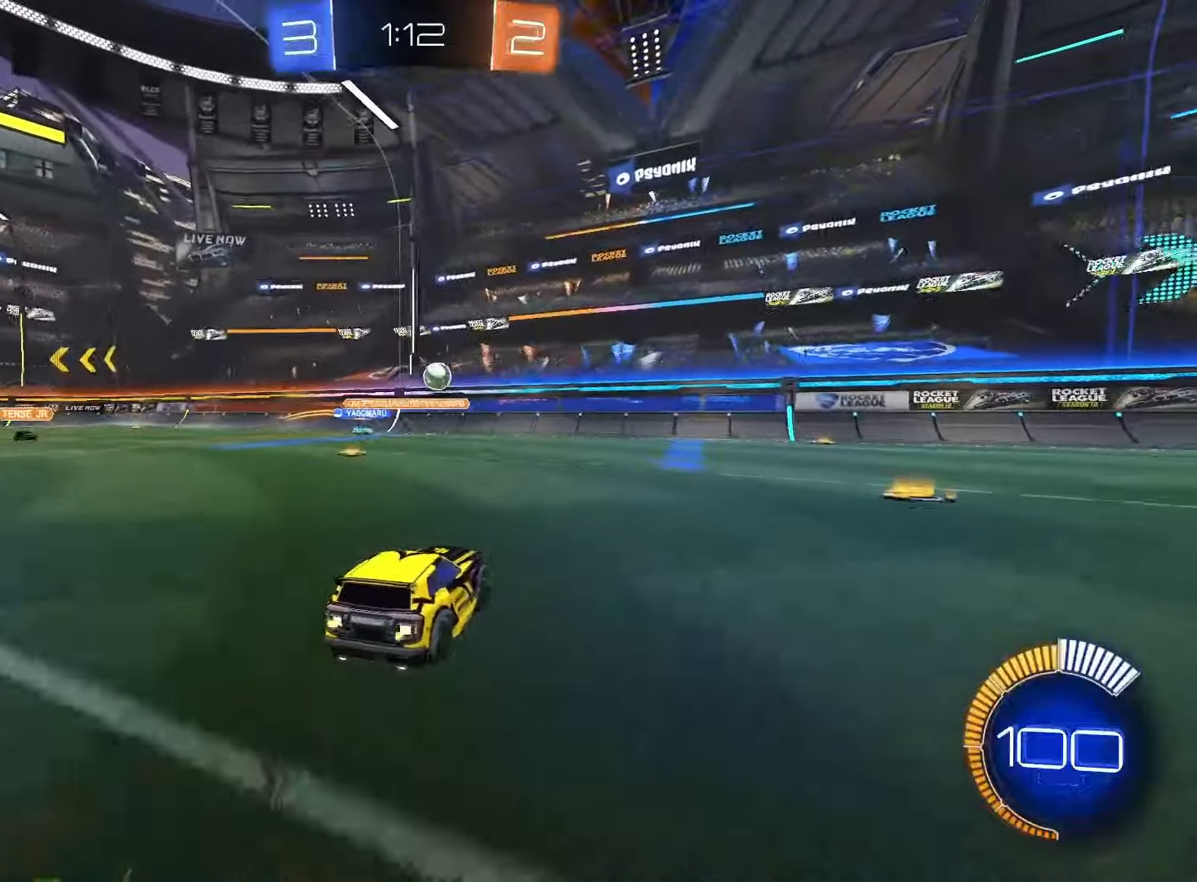
{"buttons": ["SQUARE", "R2"], "left_stick": "right", "right_stick": "center", "events": [[83, "L1", "up"], [450, "SQUARE", "down"]]}
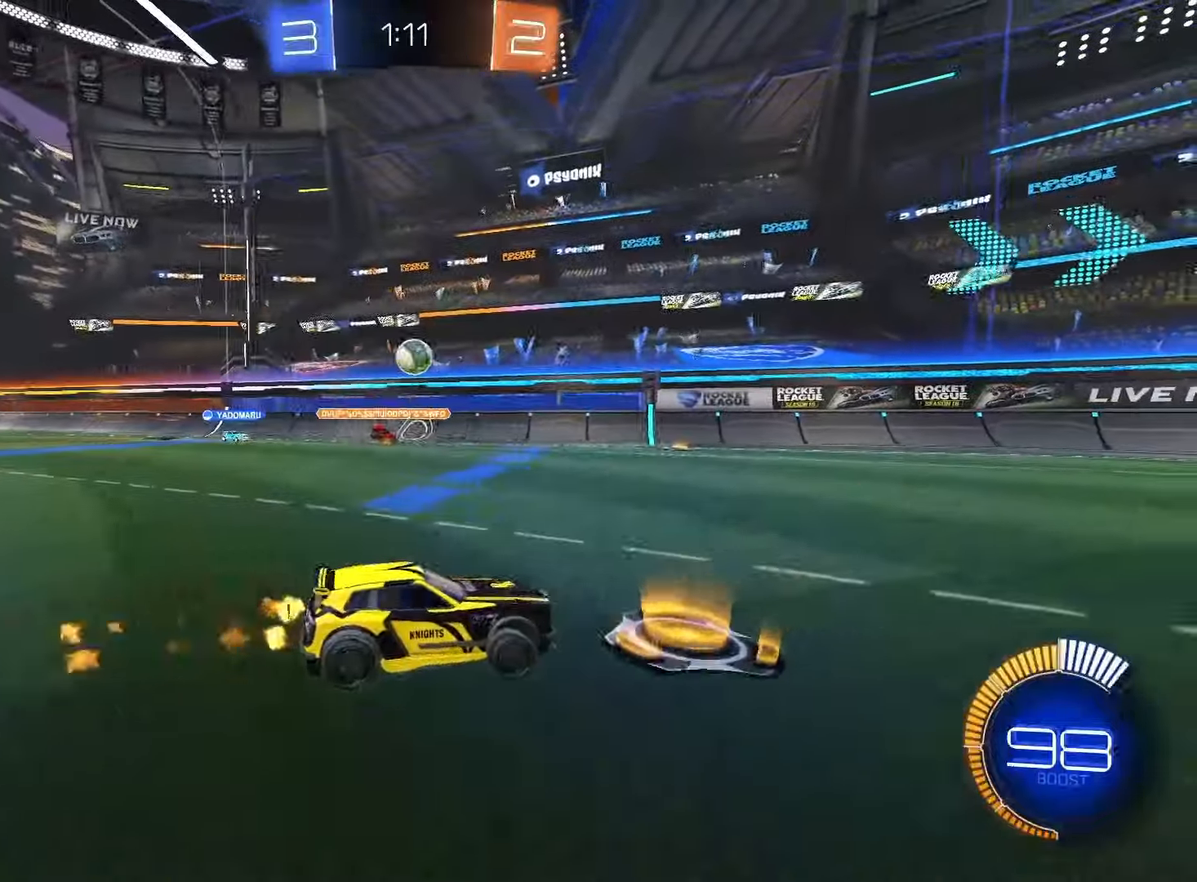
{"buttons": ["R2"], "left_stick": "center", "right_stick": "center", "events": [[267, "SQUARE", "up"], [483, "left_stick", "center"]]}
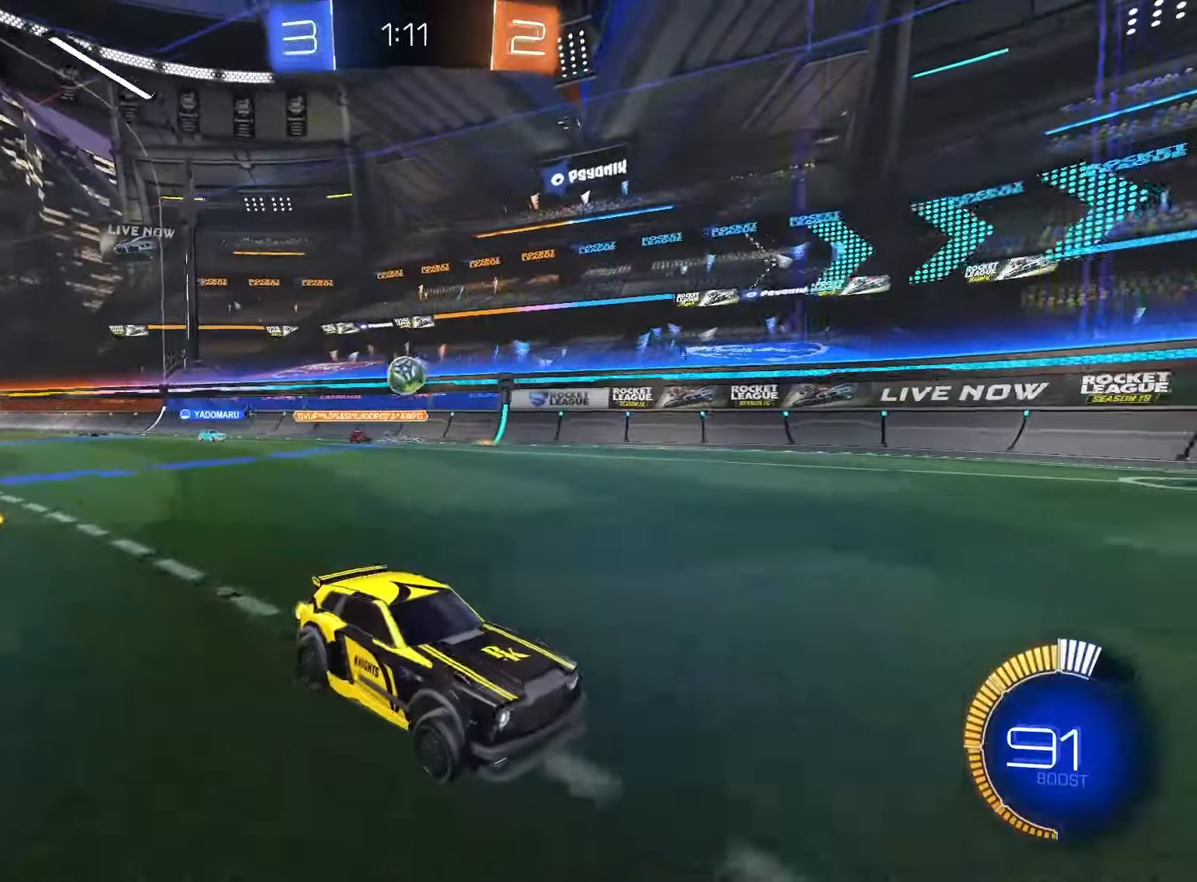
{"buttons": ["R2"], "left_stick": "left", "right_stick": "center"}
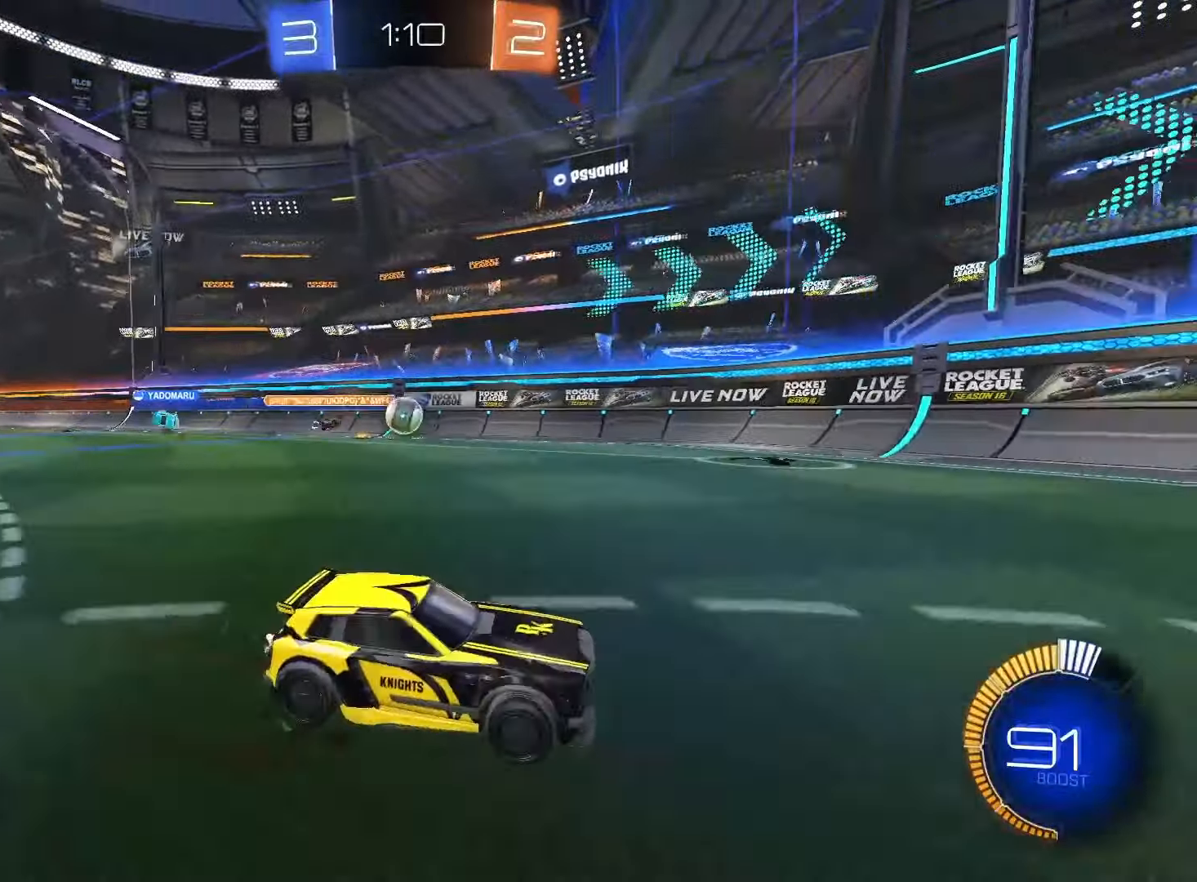
{"buttons": ["R2"], "left_stick": "left", "right_stick": "center", "events": [[200, "SQUARE", "down"], [483, "SQUARE", "up"]]}
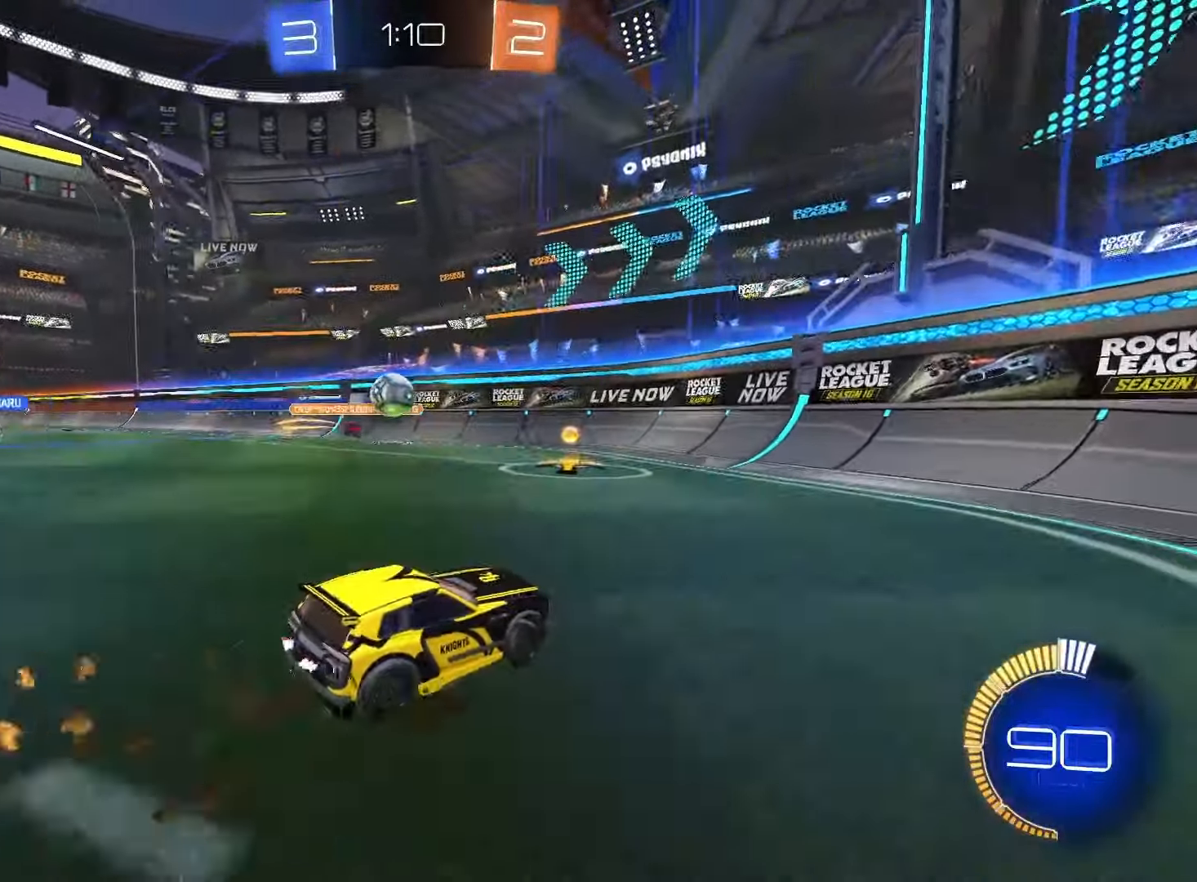
{"buttons": ["R2"], "left_stick": "right", "right_stick": "center", "events": [[33, "R2", "up"], [67, "left_stick", "down-right"], [83, "L2", "down"], [283, "L2", "up"], [333, "R2", "down"], [333, "left_stick", "right"]]}
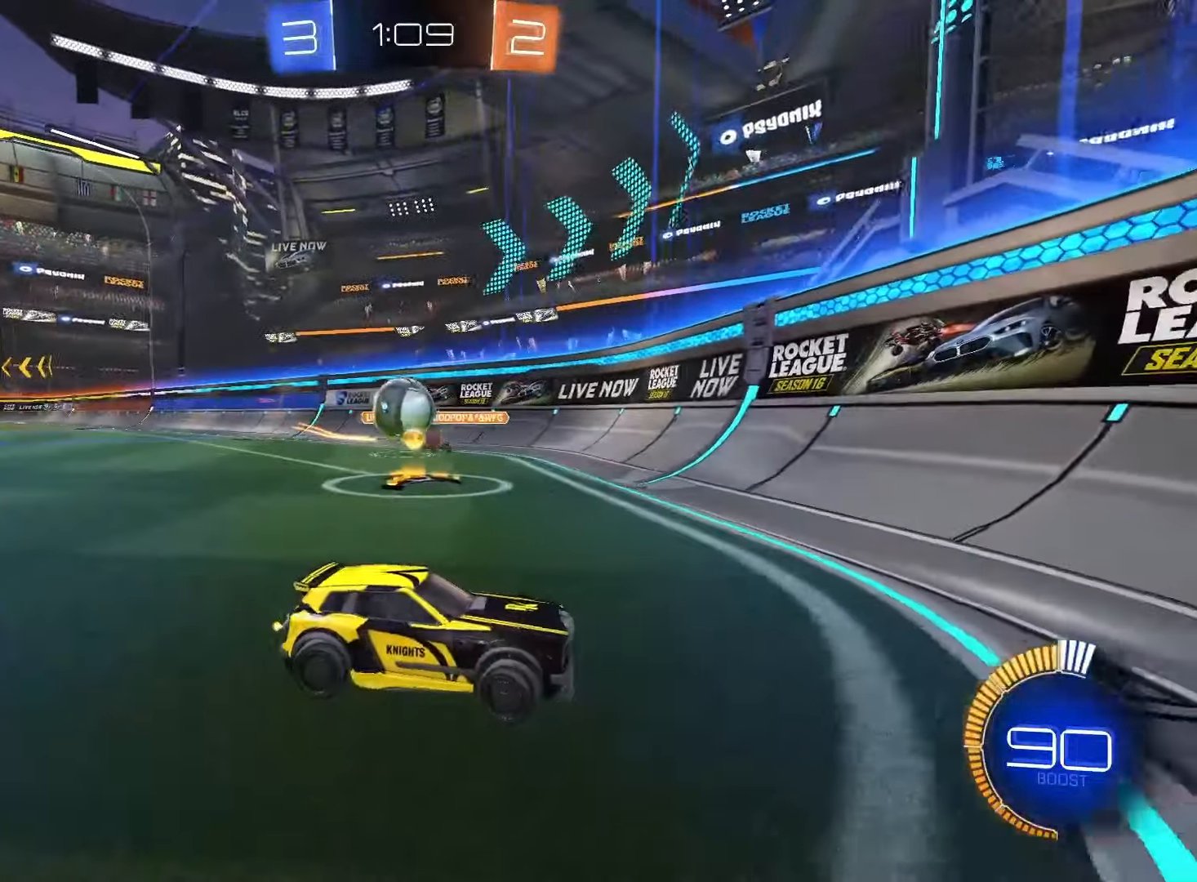
{"buttons": ["SQUARE", "R2"], "left_stick": "right", "right_stick": "center", "events": [[217, "L1", "down"], [350, "L1", "up"], [450, "SQUARE", "down"]]}
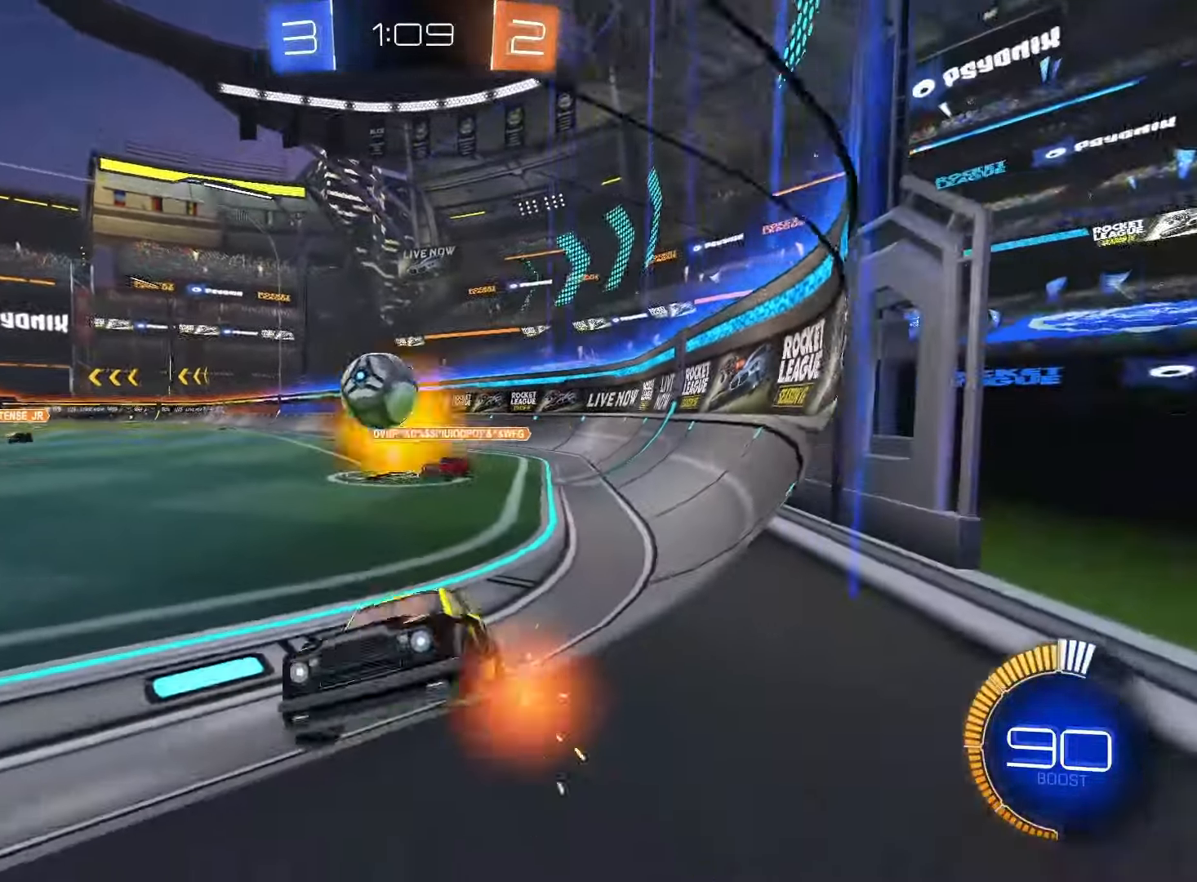
{"buttons": ["R2"], "left_stick": "center", "right_stick": "center", "events": [[50, "left_stick", "center"], [150, "left_stick", "right"], [167, "SQUARE", "up"], [367, "left_stick", "center"]]}
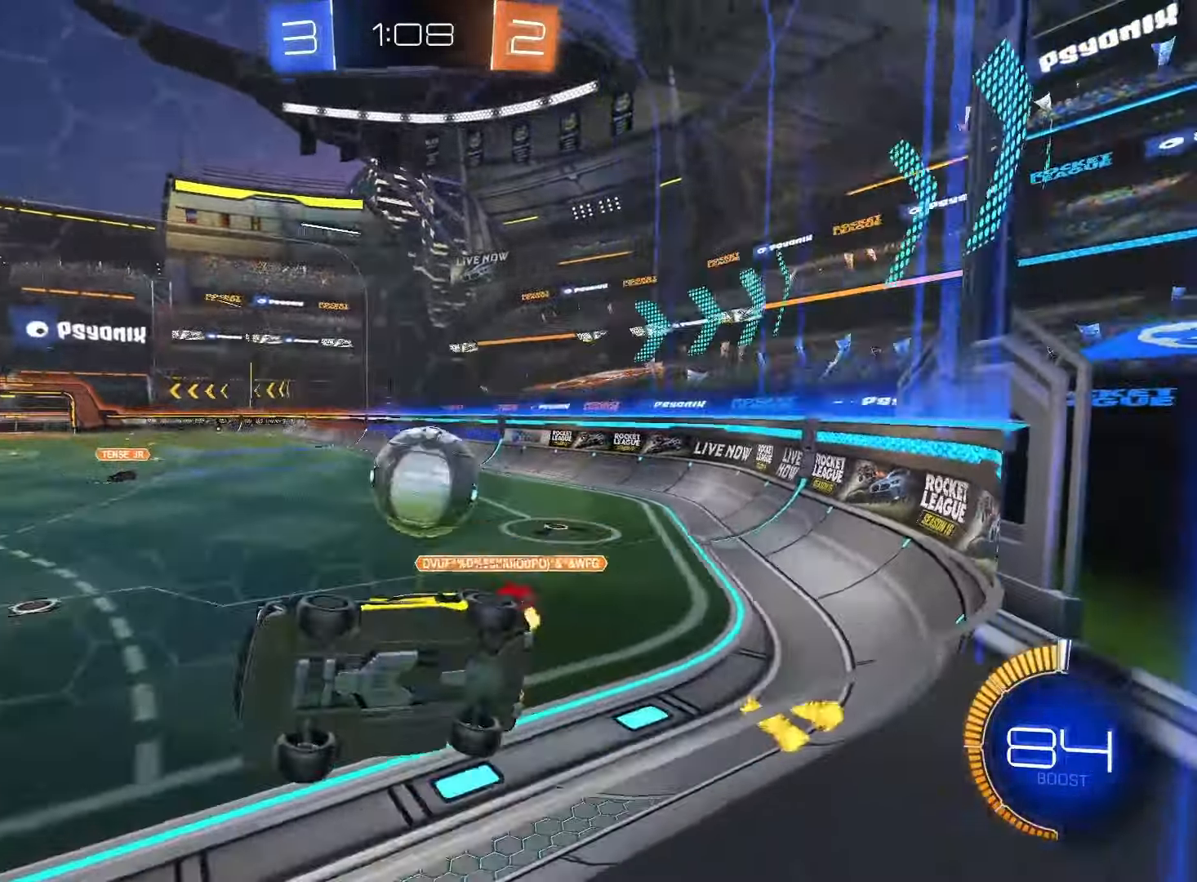
{"buttons": ["CROSS", "SQUARE", "R2"], "left_stick": "down", "right_stick": "center", "events": [[150, "left_stick", "right"], [217, "L2", "down"], [217, "left_stick", "down-right"], [333, "L2", "up"], [333, "SQUARE", "down"], [333, "left_stick", "down"], [350, "CROSS", "down"]]}
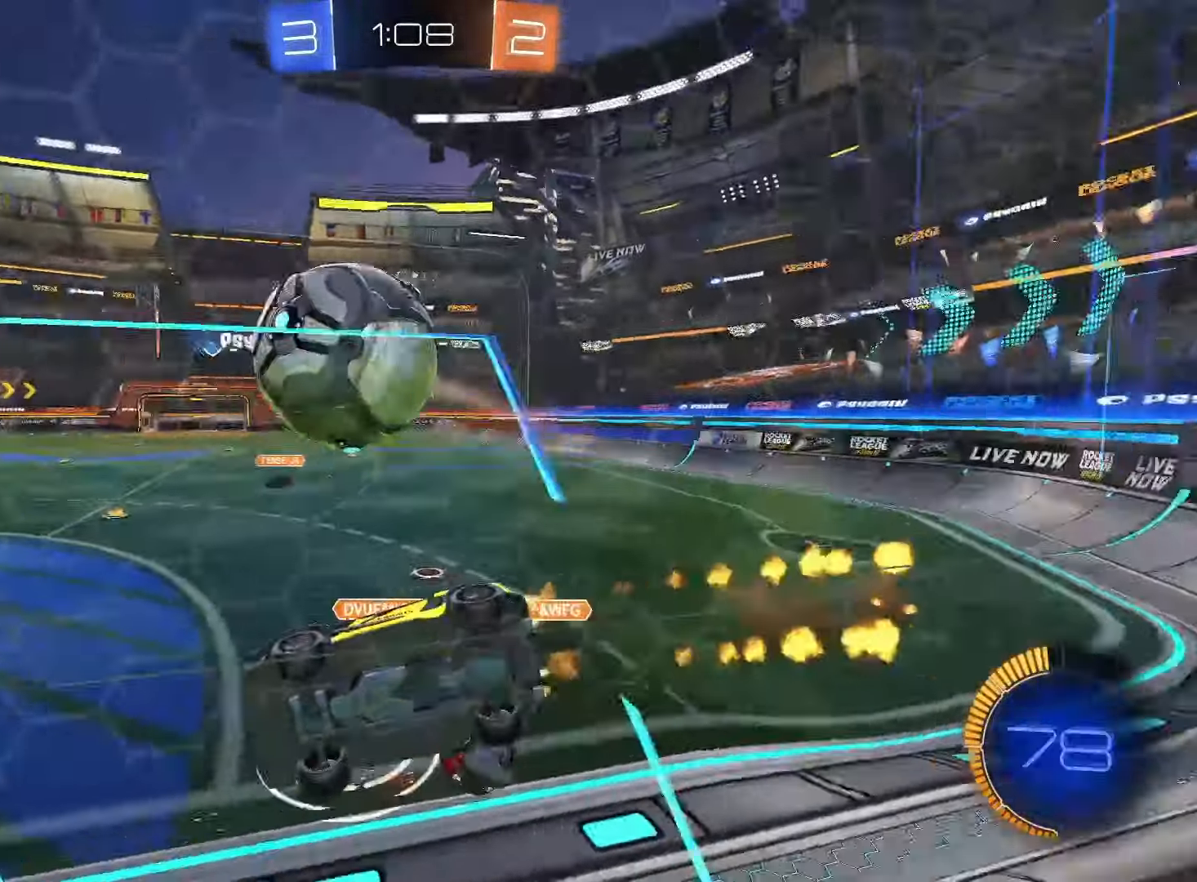
{"buttons": ["R2"], "left_stick": "up-left", "right_stick": "center"}
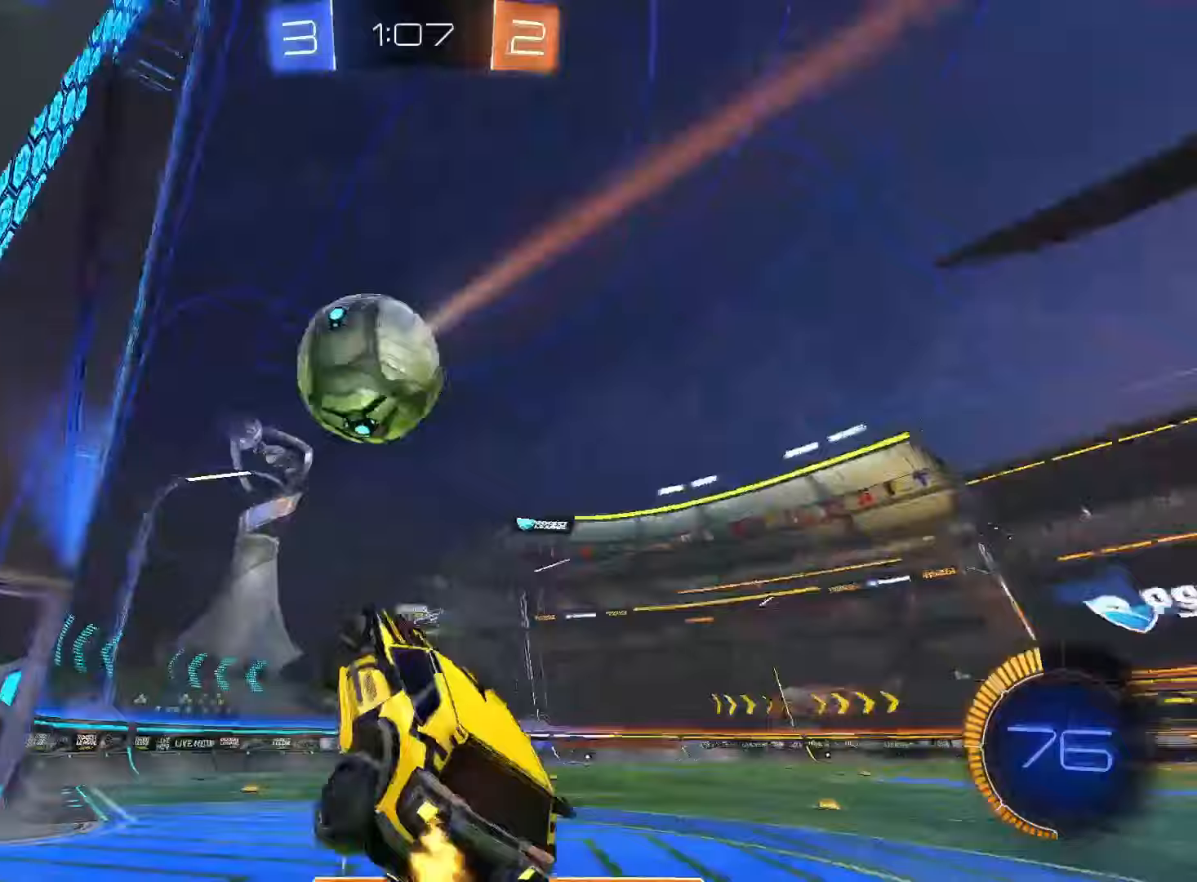
{"buttons": ["R2"], "left_stick": "right", "right_stick": "center", "events": [[217, "left_stick", "right"]]}
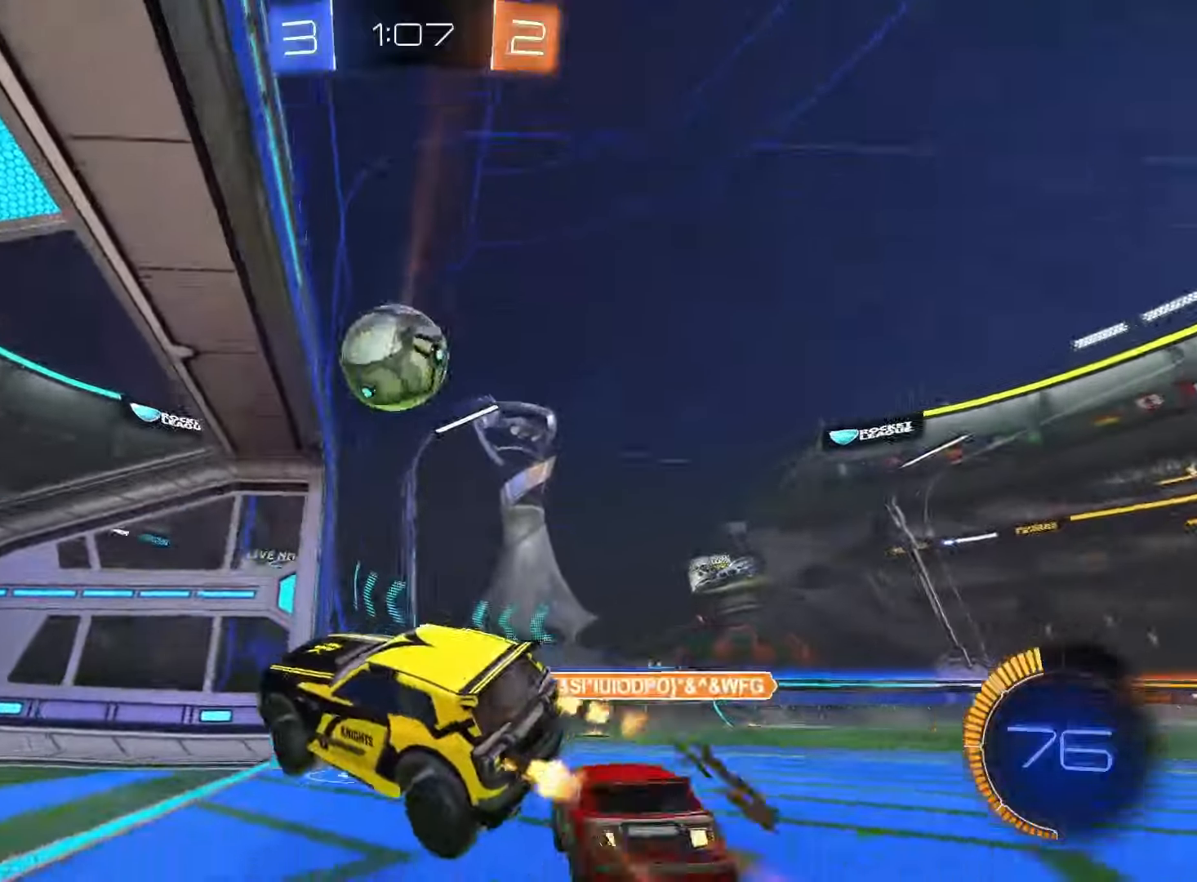
{"buttons": ["L2"], "left_stick": "center", "right_stick": "center", "events": [[133, "R2", "up"], [133, "left_stick", "down-right"], [167, "L2", "down"], [233, "left_stick", "down"], [500, "left_stick", "center"]]}
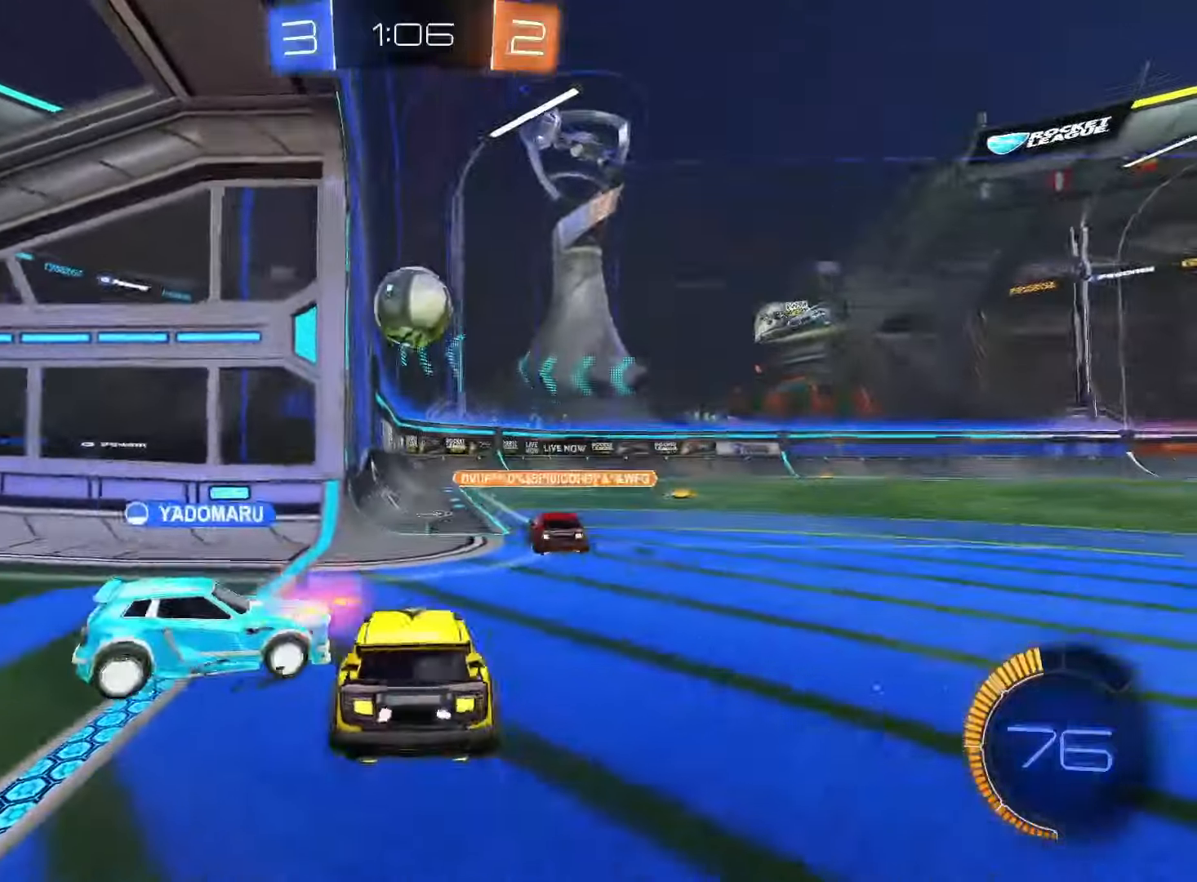
{"buttons": ["R2"], "left_stick": "up-right", "right_stick": "center", "events": [[67, "L2", "up"], [100, "R2", "down"], [467, "left_stick", "up-right"]]}
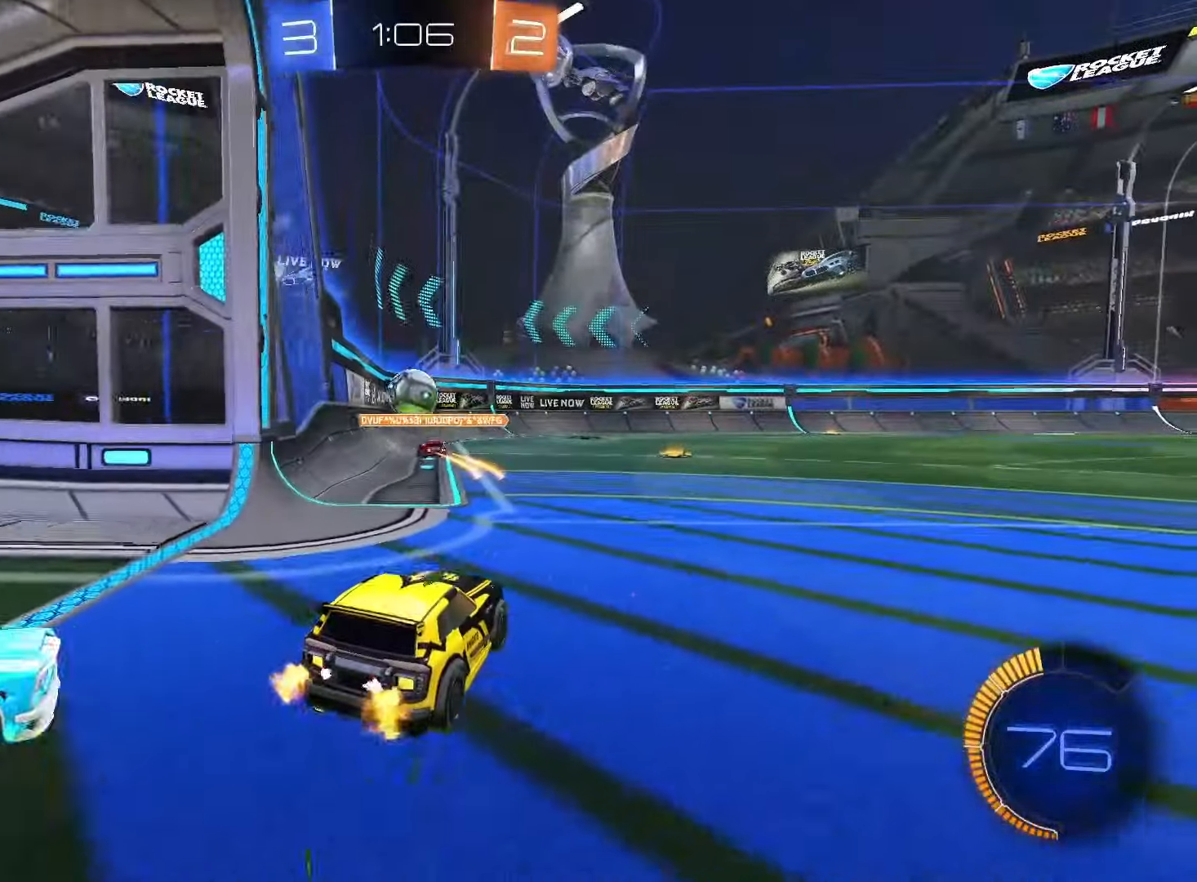
{"buttons": ["SQUARE", "R2"], "left_stick": "center", "right_stick": "center", "events": [[33, "left_stick", "center"], [183, "SQUARE", "down"]]}
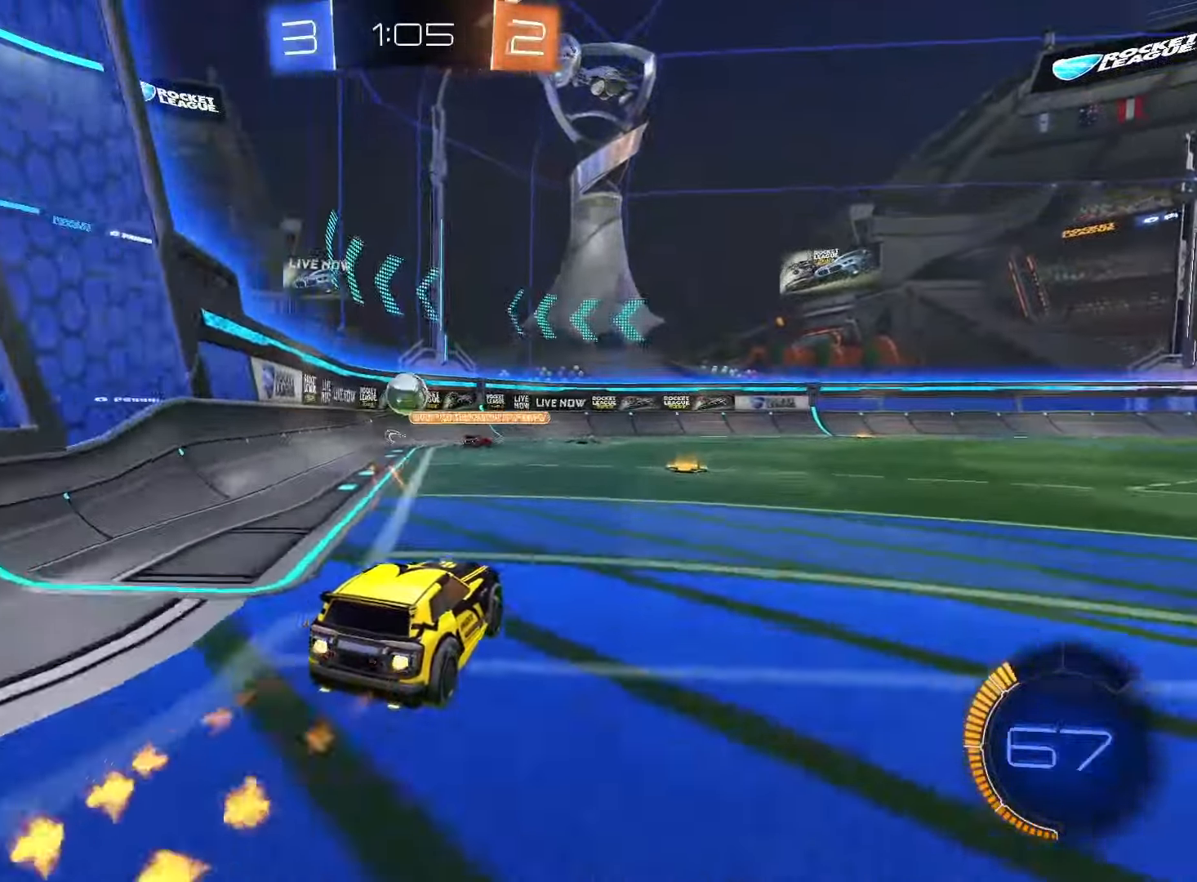
{"buttons": ["SQUARE", "R2"], "left_stick": "up-left", "right_stick": "center", "events": [[67, "left_stick", "right"], [250, "left_stick", "center"], [267, "SQUARE", "up"], [333, "left_stick", "left"], [367, "SQUARE", "down"], [450, "left_stick", "up-left"]]}
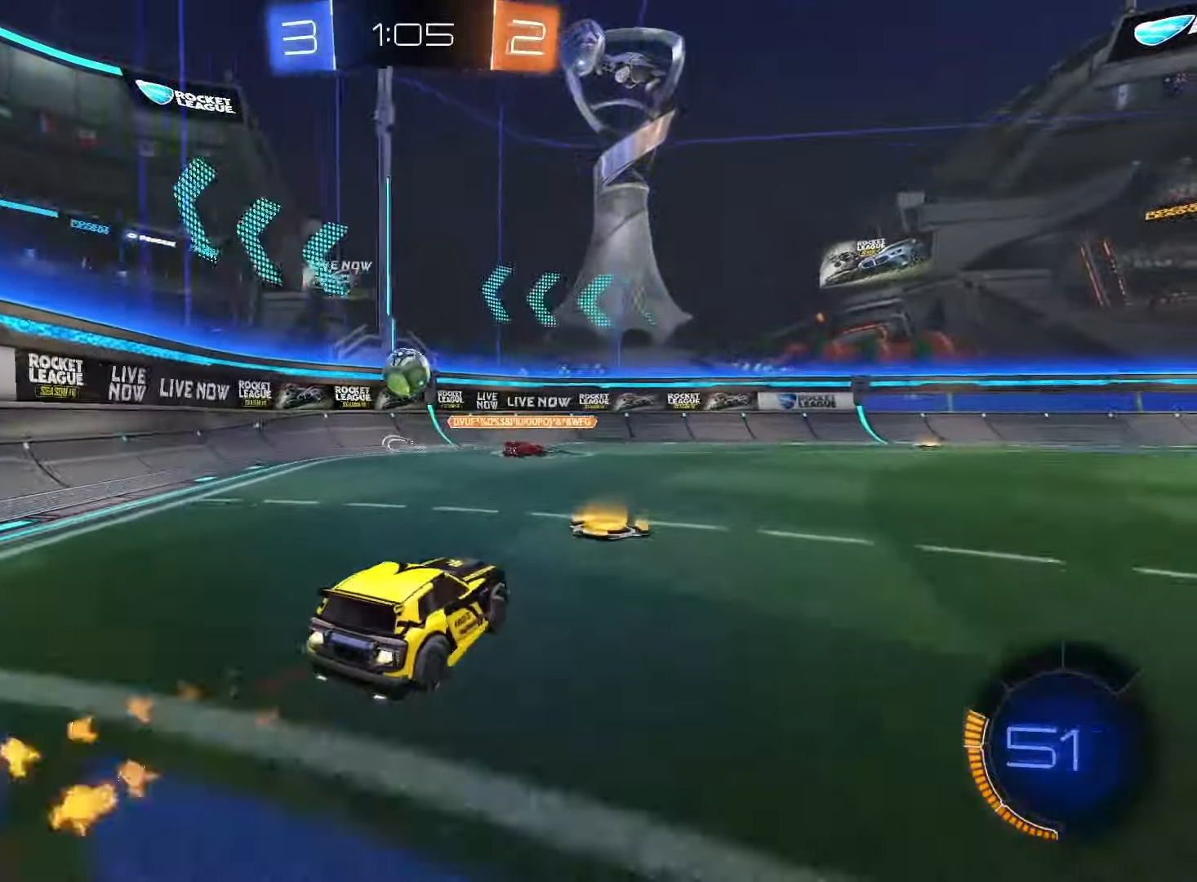
{"buttons": ["R2"], "left_stick": "left", "right_stick": "center", "events": [[167, "left_stick", "center"], [267, "left_stick", "left"], [300, "SQUARE", "up"]]}
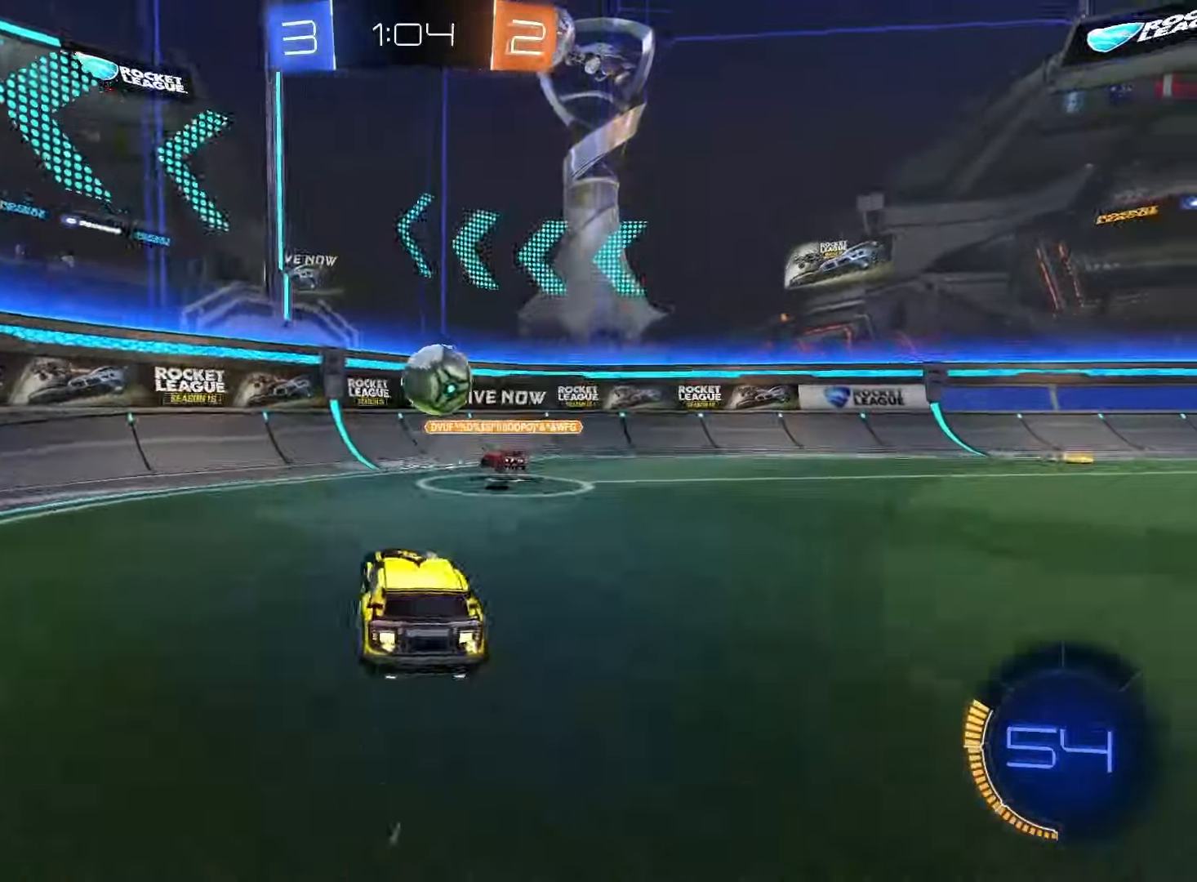
{"buttons": [], "left_stick": "down-right", "right_stick": "center", "events": [[17, "R2", "up"], [33, "L2", "down"], [183, "left_stick", "down-right"], [317, "L2", "up"]]}
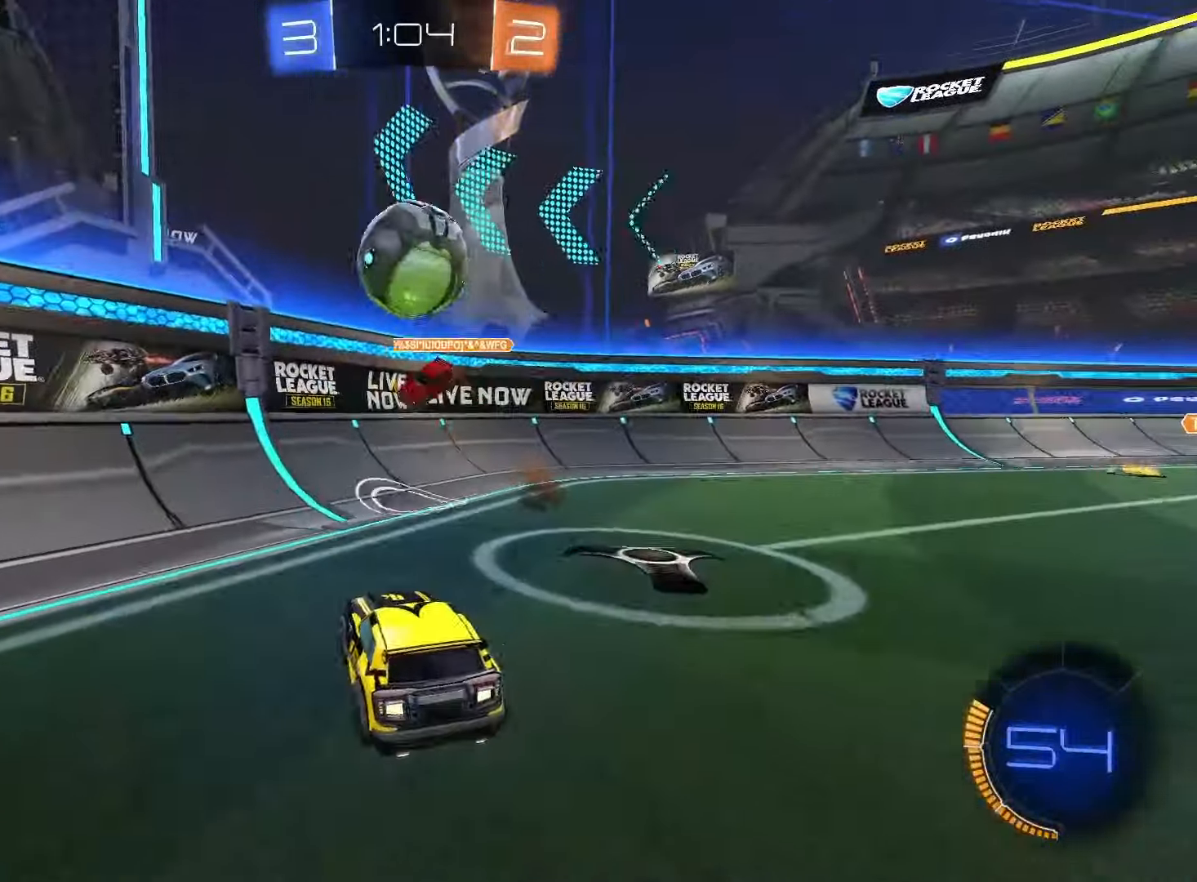
{"buttons": ["CROSS", "SQUARE", "R2"], "left_stick": "down-left", "right_stick": "center", "events": [[183, "L2", "down"], [250, "left_stick", "down-left"], [383, "L2", "up"], [400, "R2", "down"], [433, "SQUARE", "down"], [450, "CROSS", "down"]]}
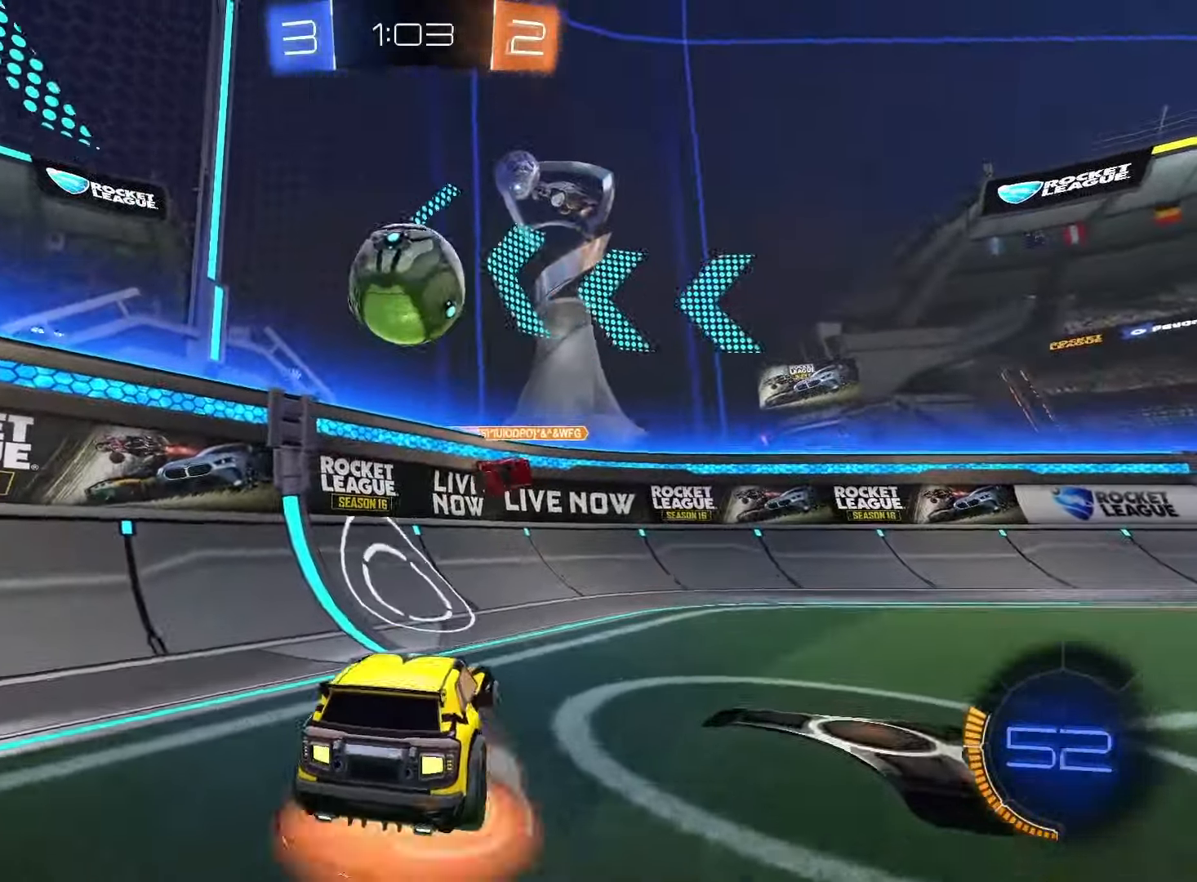
{"buttons": ["SQUARE", "R2"], "left_stick": "up-right", "right_stick": "center", "events": [[167, "left_stick", "down-right"], [200, "CROSS", "up"], [217, "left_stick", "center"], [467, "left_stick", "up-right"]]}